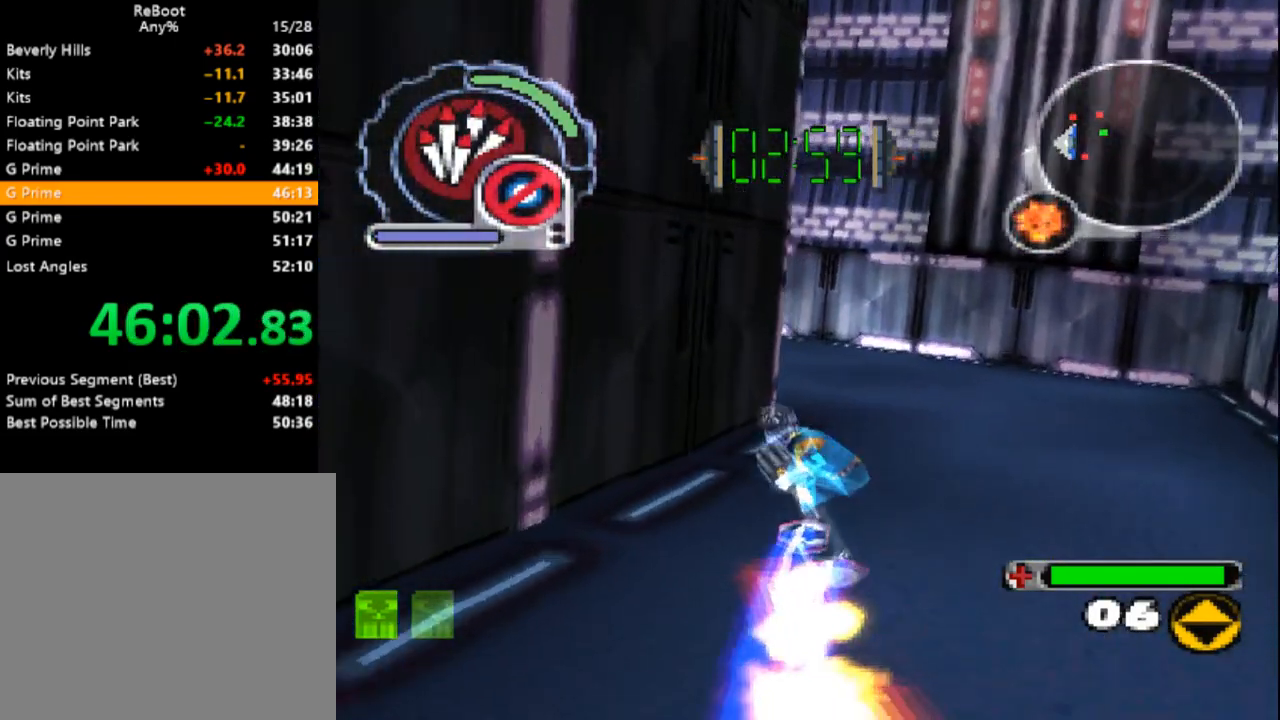
Gameplay with a controller (PlayStation layout); each line is a JSON object with the inputs held at the frame after it (dt_ms = milliseconds from this image to that frame). "events" lists button and stick changes between this image and that frame as [ms after this image, input, new state], when the widget could be followed in between. Not read: L3 R3 left_stick right_stick.
{"dt_ms": 500, "buttons": ["SQUARE", "DPAD_UP", "DPAD_LEFT"], "events": [[167, "R1", "up"], [500, "DPAD_LEFT", "down"]]}
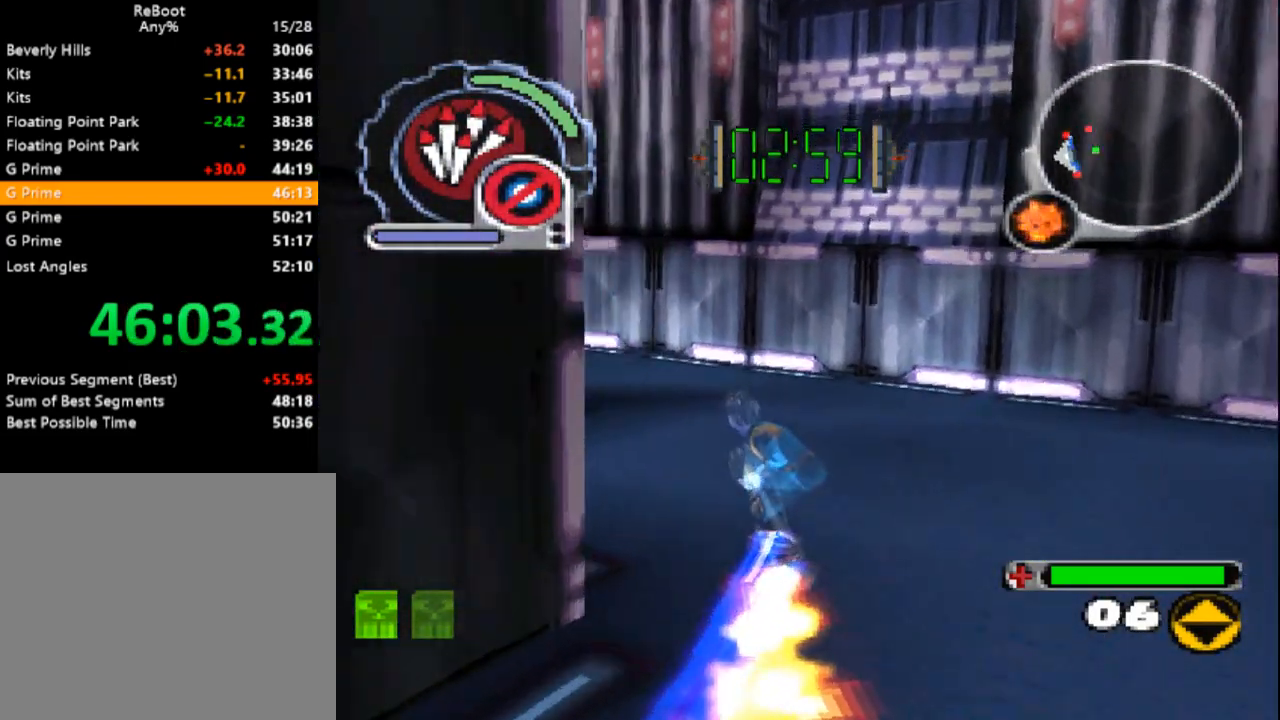
{"dt_ms": 500, "buttons": ["SQUARE", "DPAD_UP"], "events": [[500, "DPAD_LEFT", "up"]]}
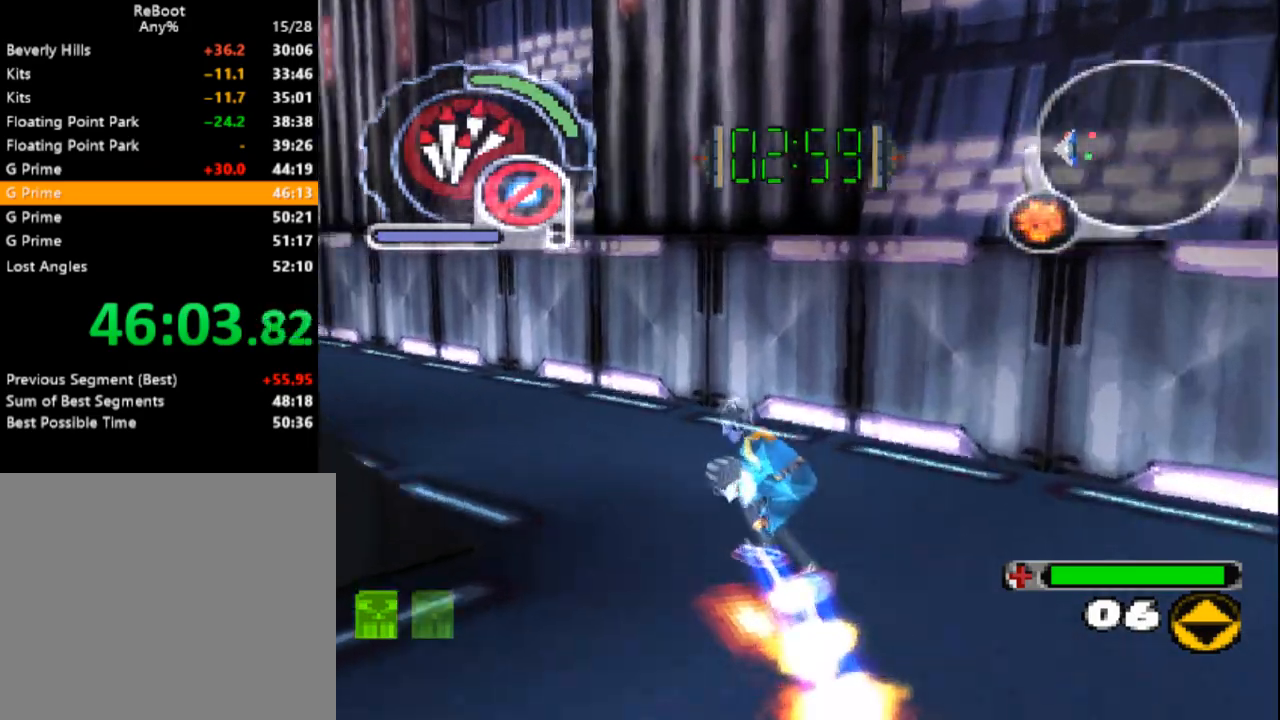
{"dt_ms": 500, "buttons": ["SQUARE", "L1", "DPAD_UP"], "events": [[250, "L1", "down"]]}
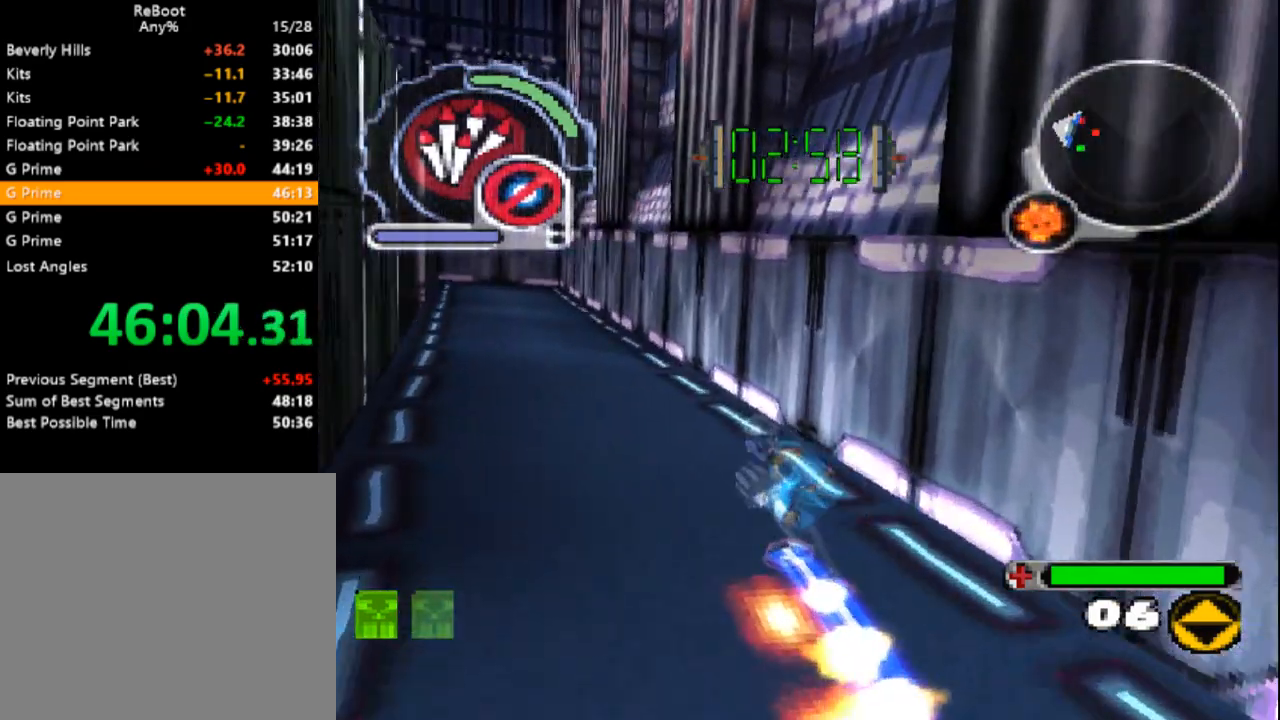
{"dt_ms": 500, "buttons": ["SQUARE", "DPAD_UP"], "events": [[250, "DPAD_RIGHT", "down"], [267, "L1", "up"], [400, "DPAD_RIGHT", "up"]]}
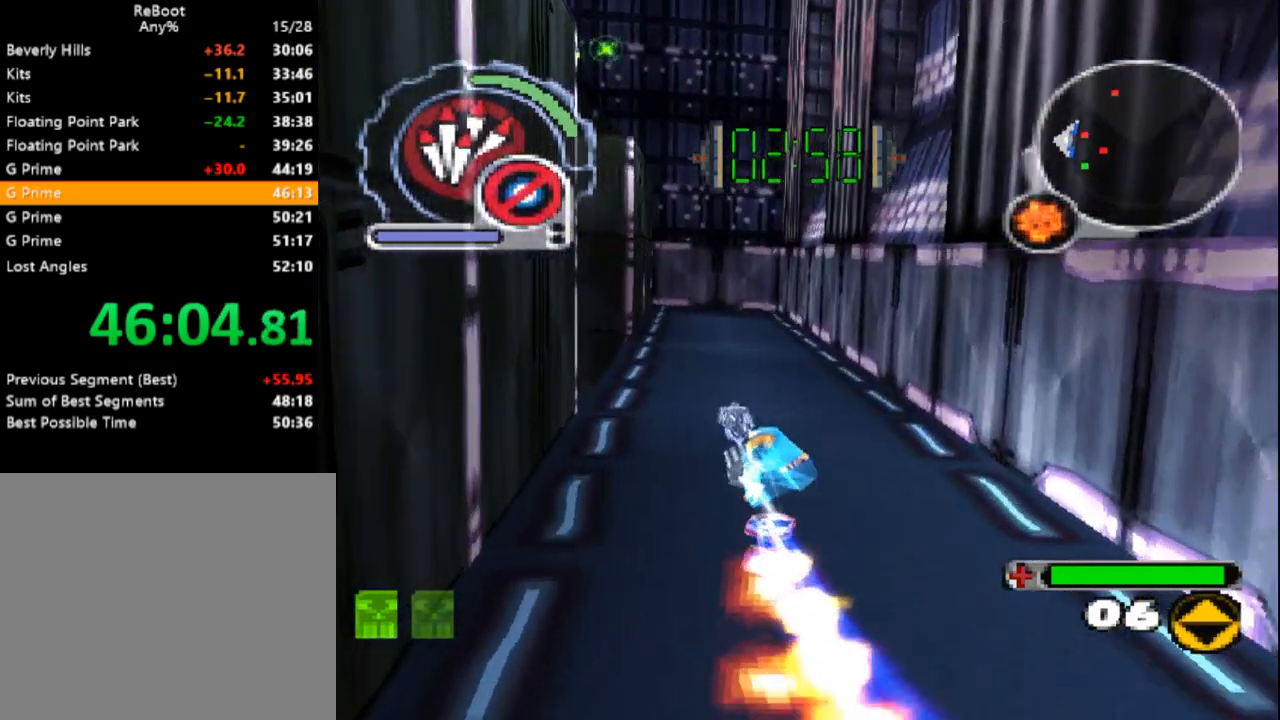
{"dt_ms": 500, "buttons": ["SQUARE", "L1", "DPAD_UP", "DPAD_LEFT"], "events": [[17, "DPAD_LEFT", "down"], [133, "DPAD_LEFT", "up"], [167, "L1", "down"], [383, "DPAD_LEFT", "down"]]}
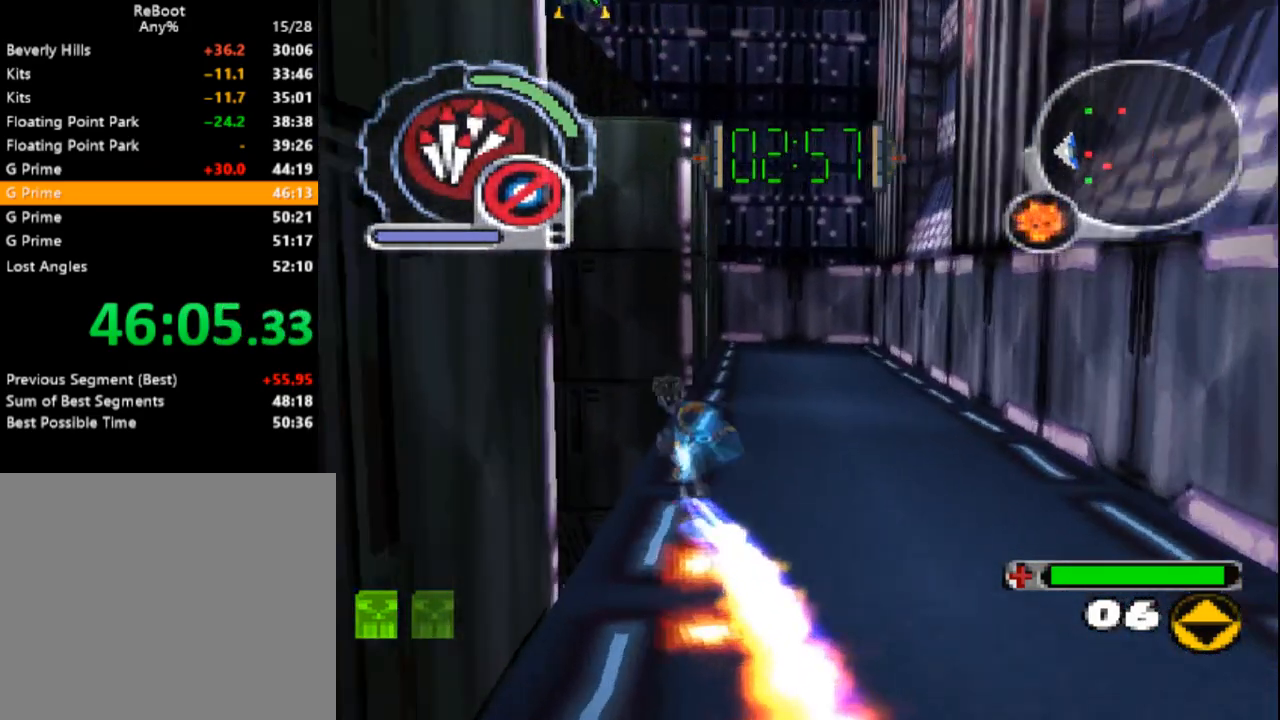
{"dt_ms": 500, "buttons": ["SQUARE", "DPAD_DOWN"], "events": [[83, "DPAD_LEFT", "up"], [150, "DPAD_UP", "up"], [200, "L1", "up"], [233, "DPAD_DOWN", "down"]]}
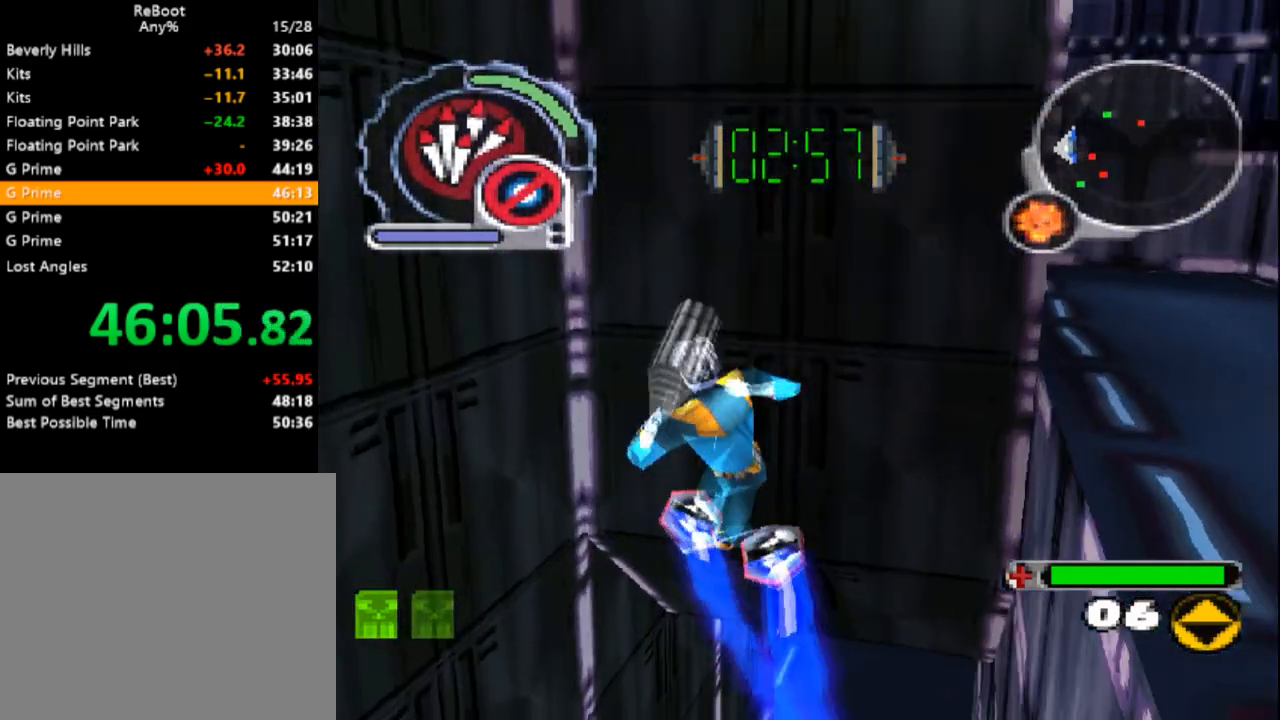
{"dt_ms": 500, "buttons": ["SQUARE", "DPAD_UP", "DPAD_RIGHT"], "events": [[133, "DPAD_DOWN", "up"], [250, "DPAD_UP", "down"], [300, "DPAD_RIGHT", "down"]]}
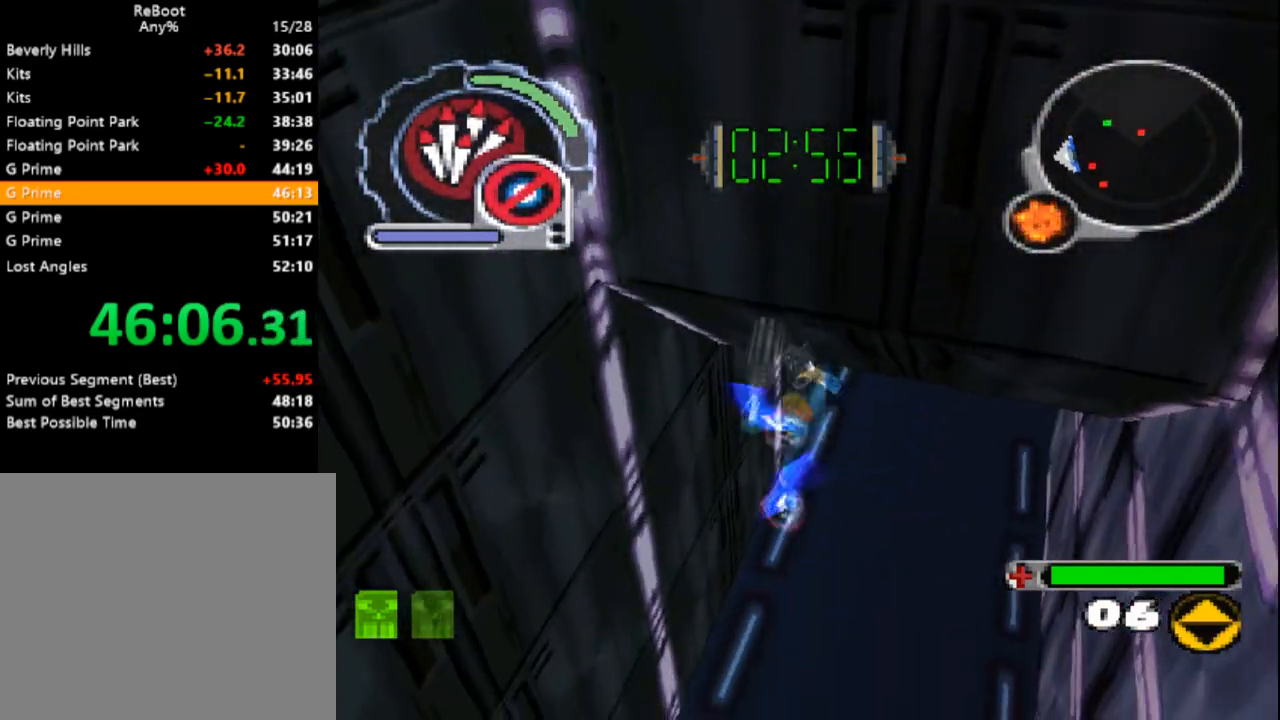
{"dt_ms": 500, "buttons": ["SQUARE", "DPAD_UP"], "events": [[117, "DPAD_RIGHT", "up"], [417, "DPAD_RIGHT", "down"], [450, "DPAD_RIGHT", "up"]]}
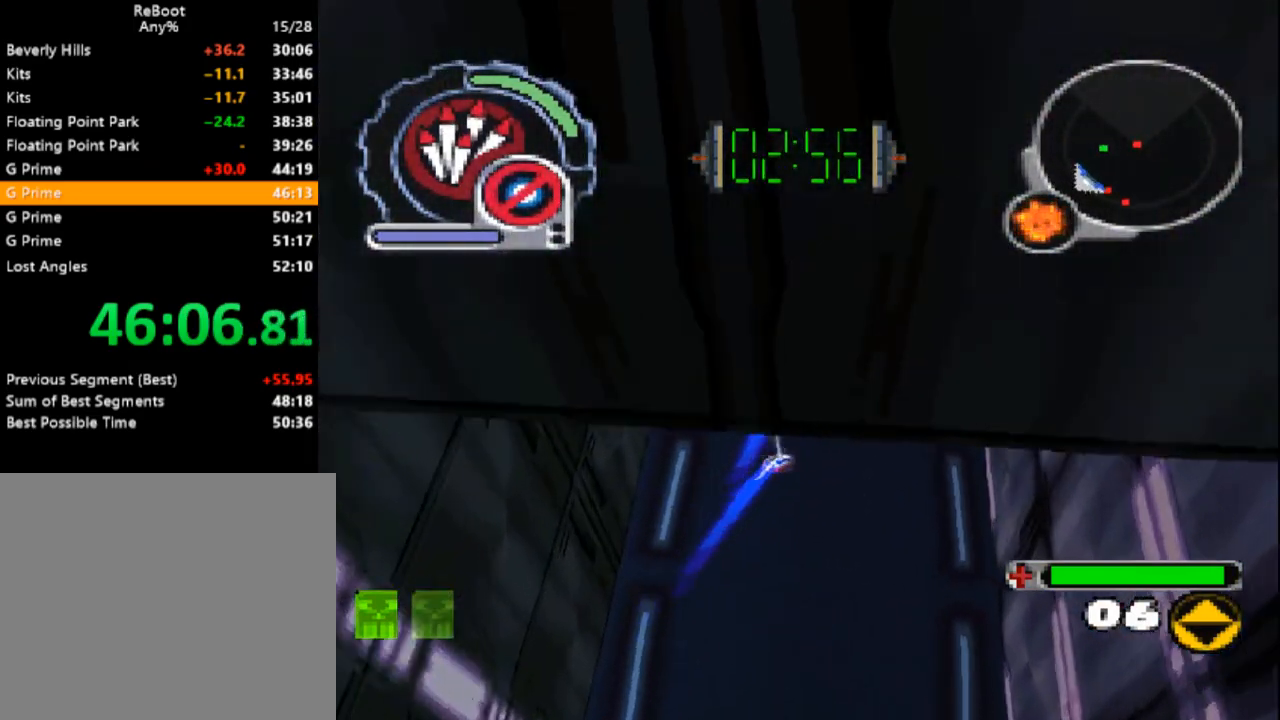
{"dt_ms": 1000, "buttons": ["DPAD_DOWN"]}
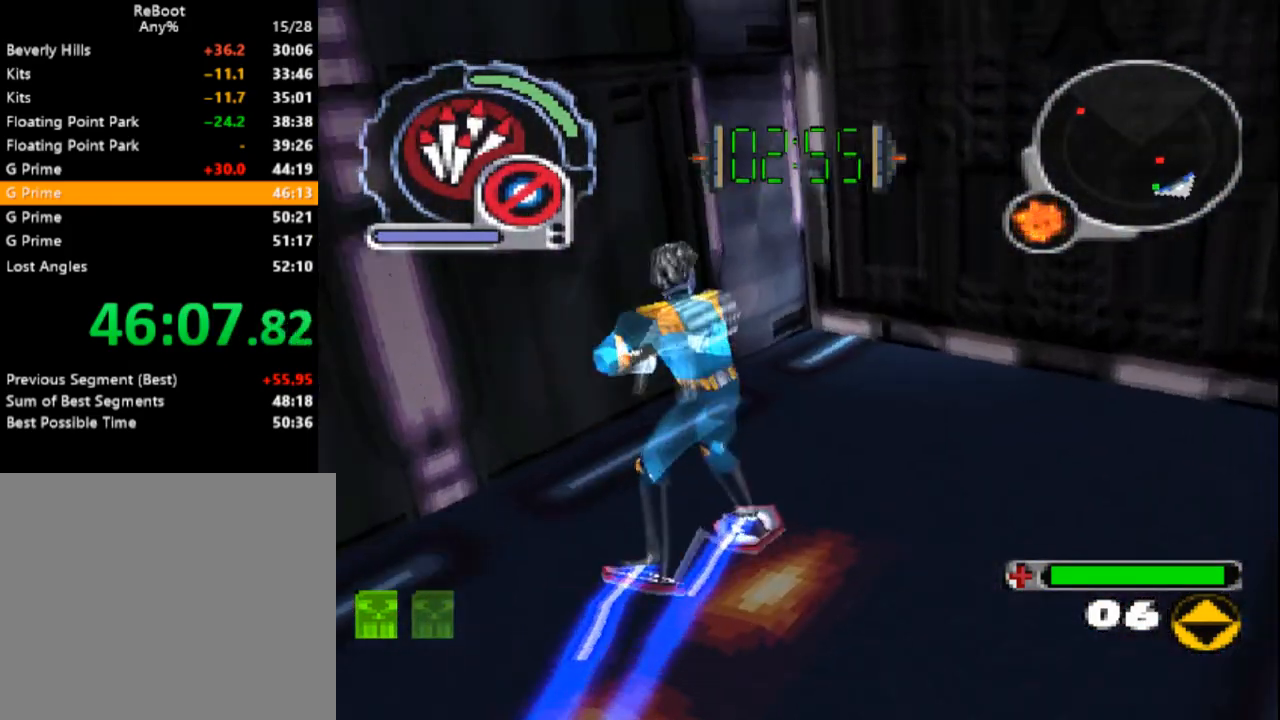
{"dt_ms": 500, "buttons": ["SQUARE"]}
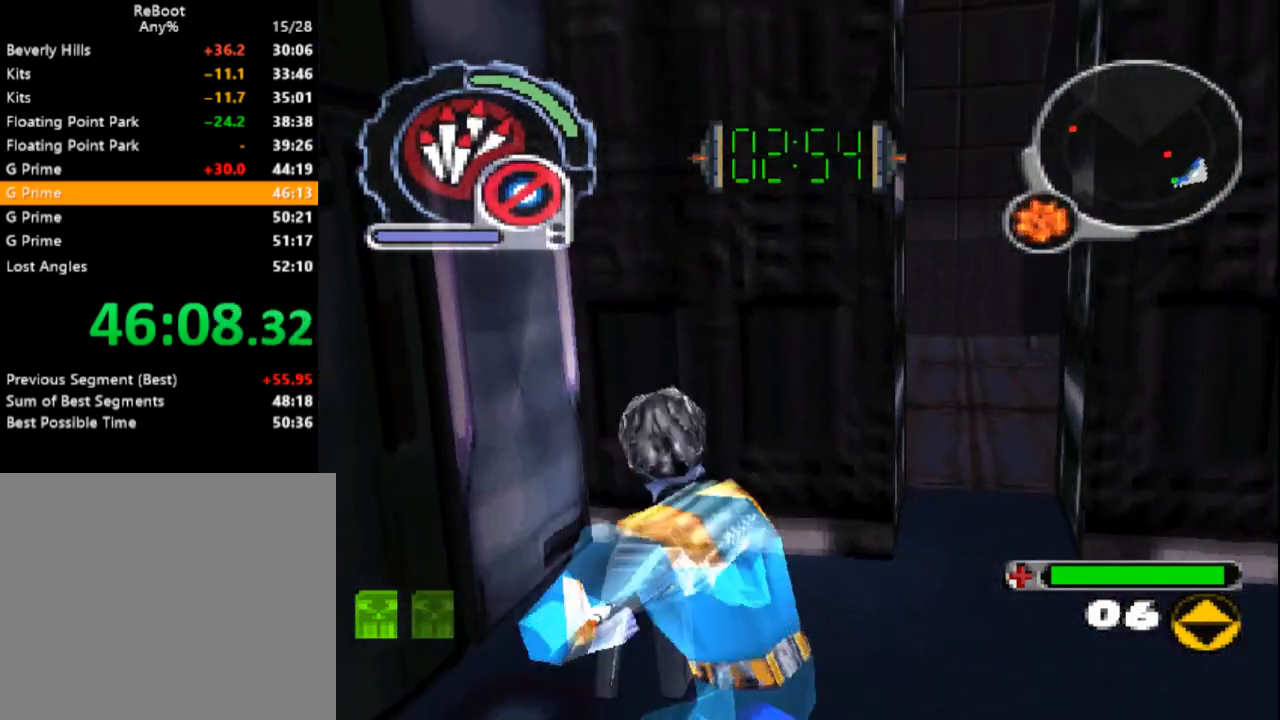
{"dt_ms": 500, "buttons": ["SQUARE", "DPAD_UP"], "events": [[17, "DPAD_UP", "down"], [67, "DPAD_RIGHT", "down"], [150, "DPAD_RIGHT", "up"], [333, "DPAD_LEFT", "down"], [483, "DPAD_LEFT", "up"]]}
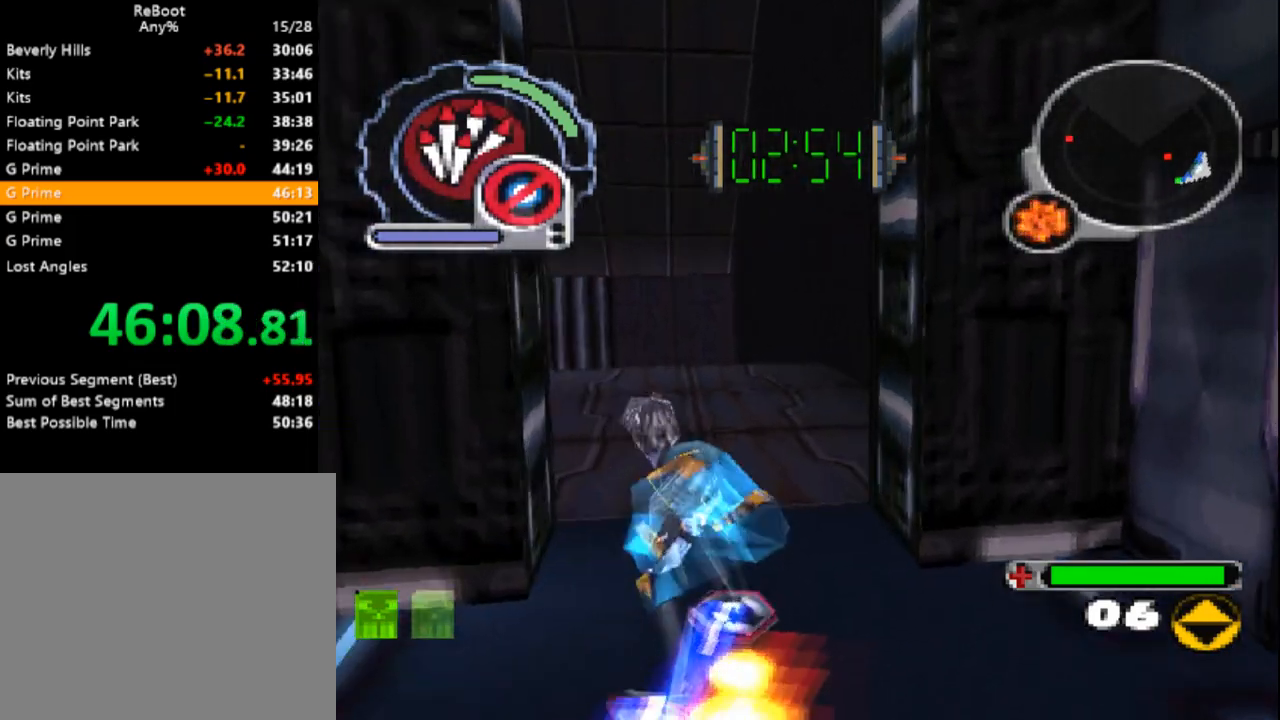
{"dt_ms": 500, "buttons": ["SQUARE", "DPAD_UP"], "events": [[367, "DPAD_LEFT", "down"], [500, "DPAD_LEFT", "up"]]}
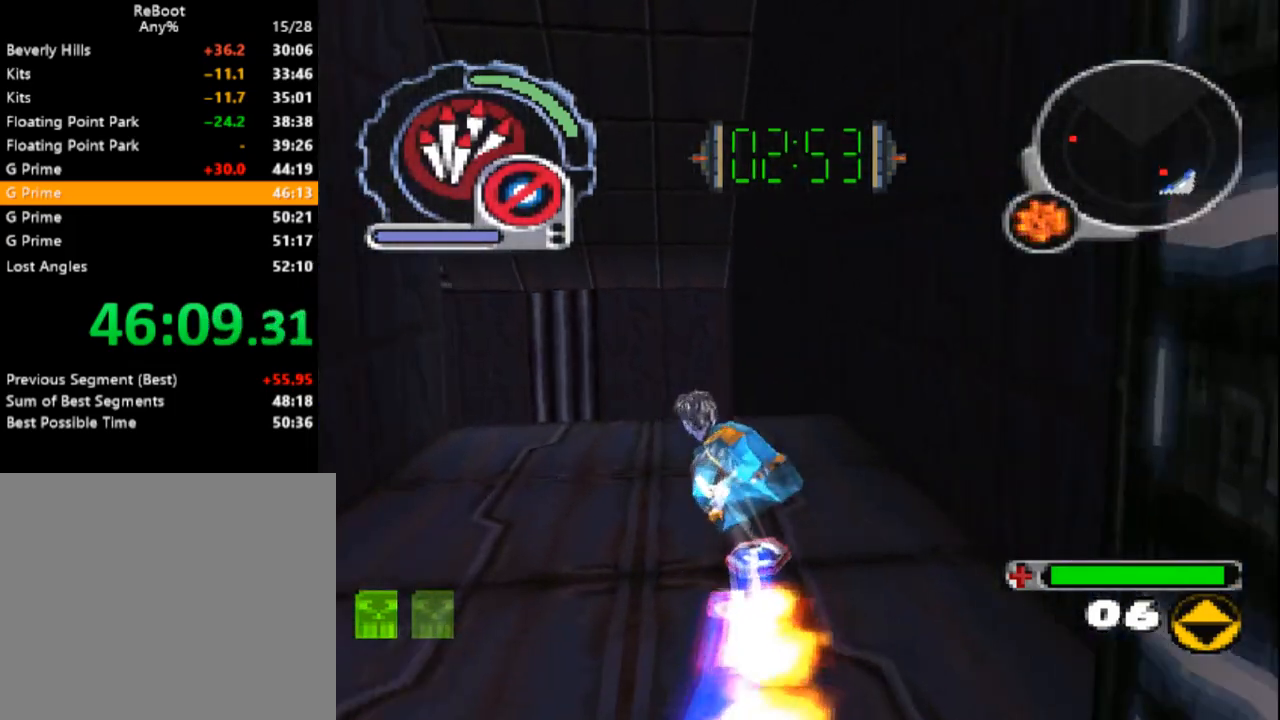
{"dt_ms": 500, "buttons": [], "events": [[150, "SQUARE", "up"], [300, "DPAD_UP", "up"]]}
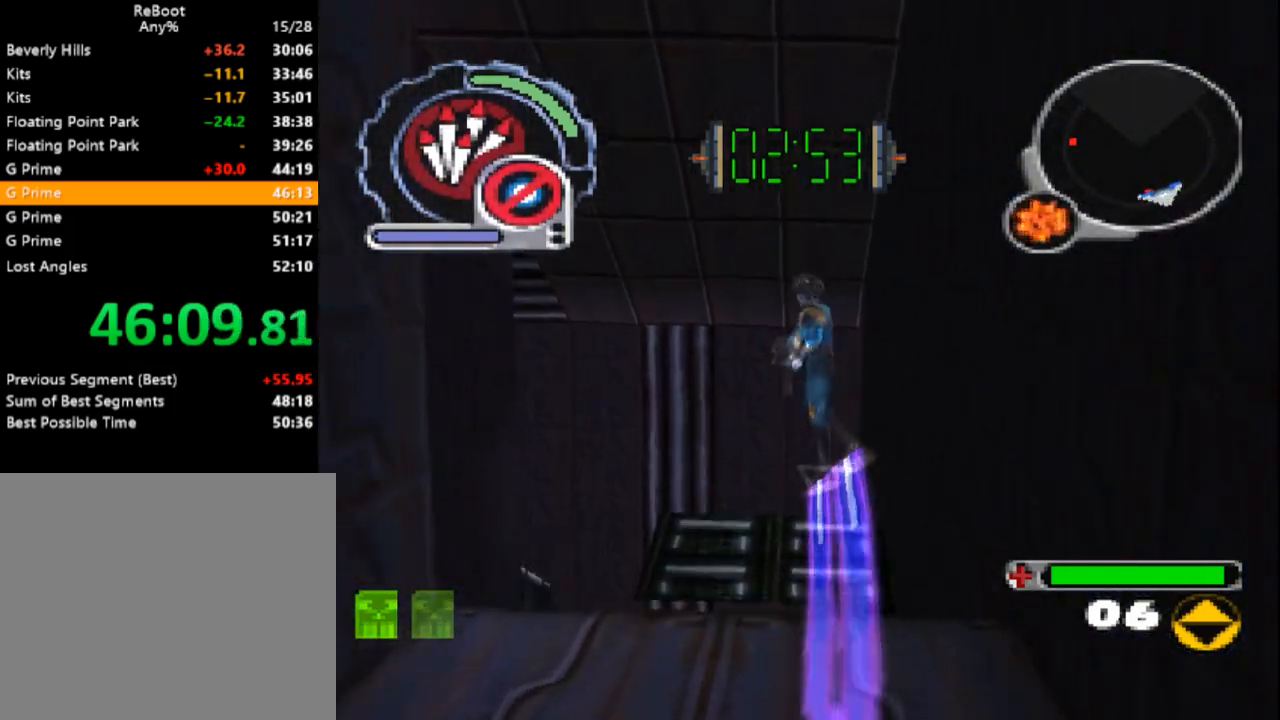
{"dt_ms": 500, "buttons": [], "events": []}
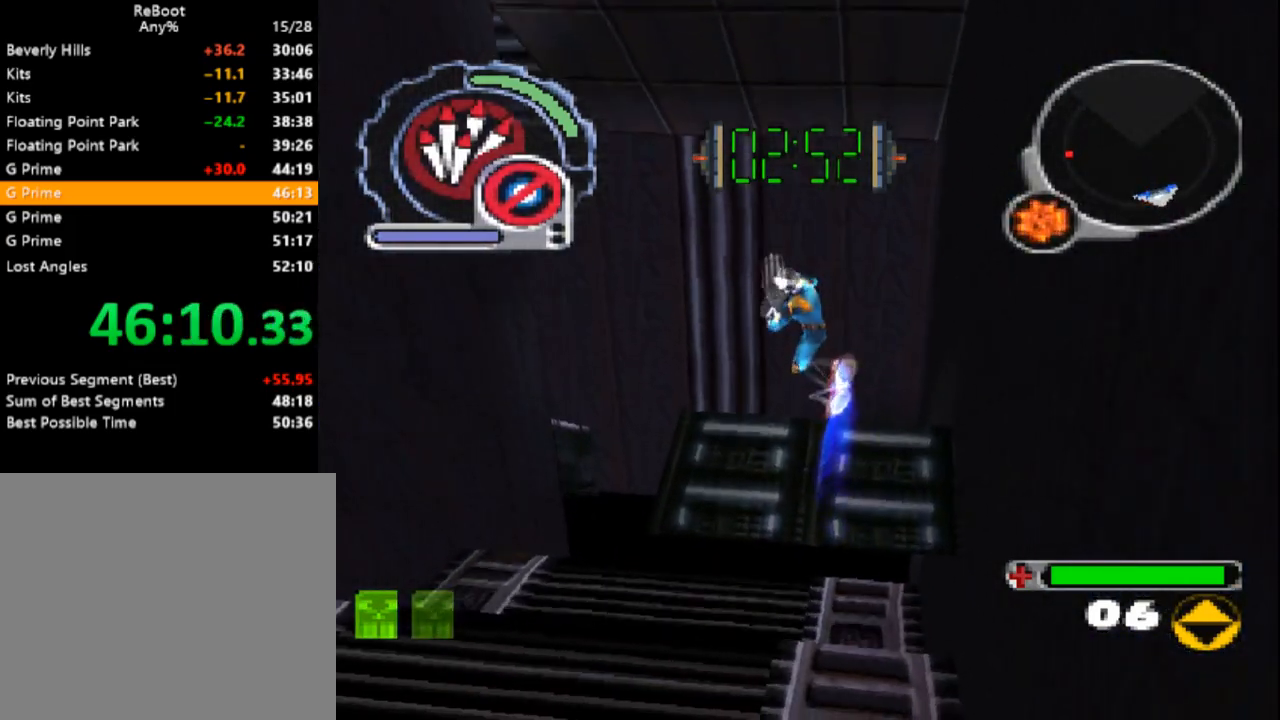
{"dt_ms": 500, "buttons": ["DPAD_LEFT"], "events": [[67, "DPAD_UP", "down"], [83, "DPAD_RIGHT", "down"], [217, "DPAD_RIGHT", "up"], [217, "DPAD_UP", "up"], [483, "DPAD_LEFT", "down"]]}
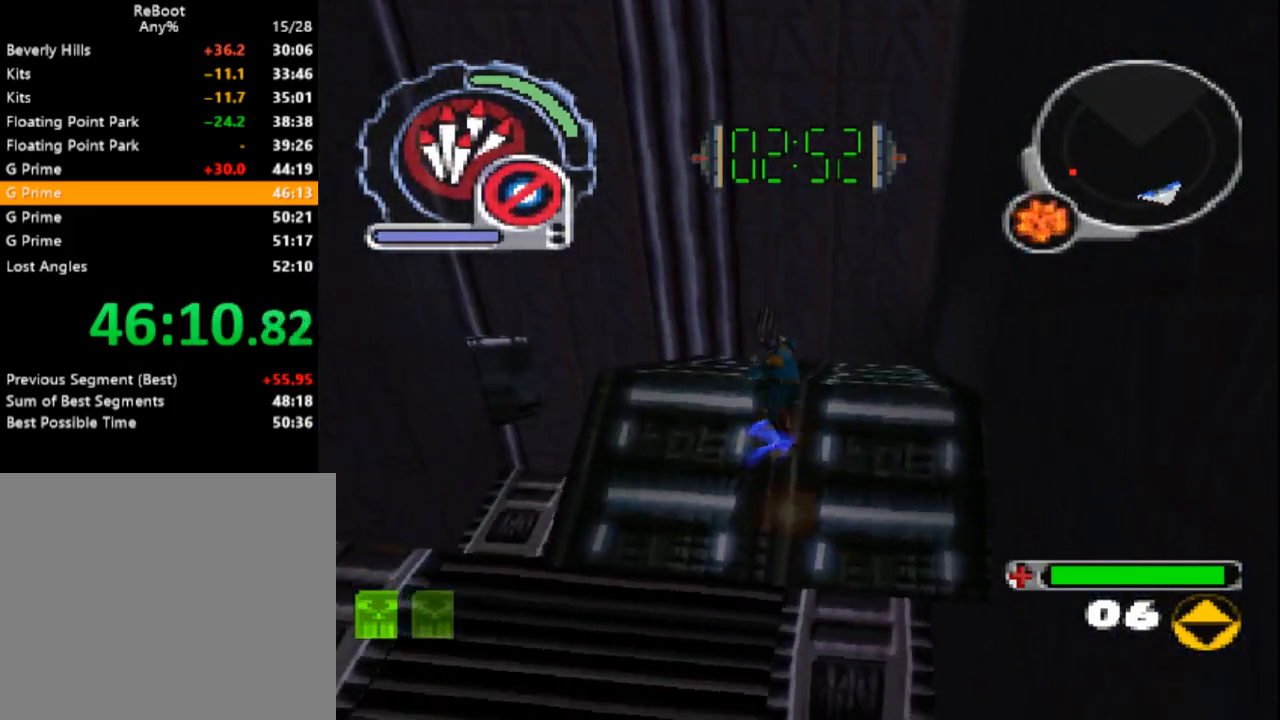
{"dt_ms": 500, "buttons": ["DPAD_DOWN"]}
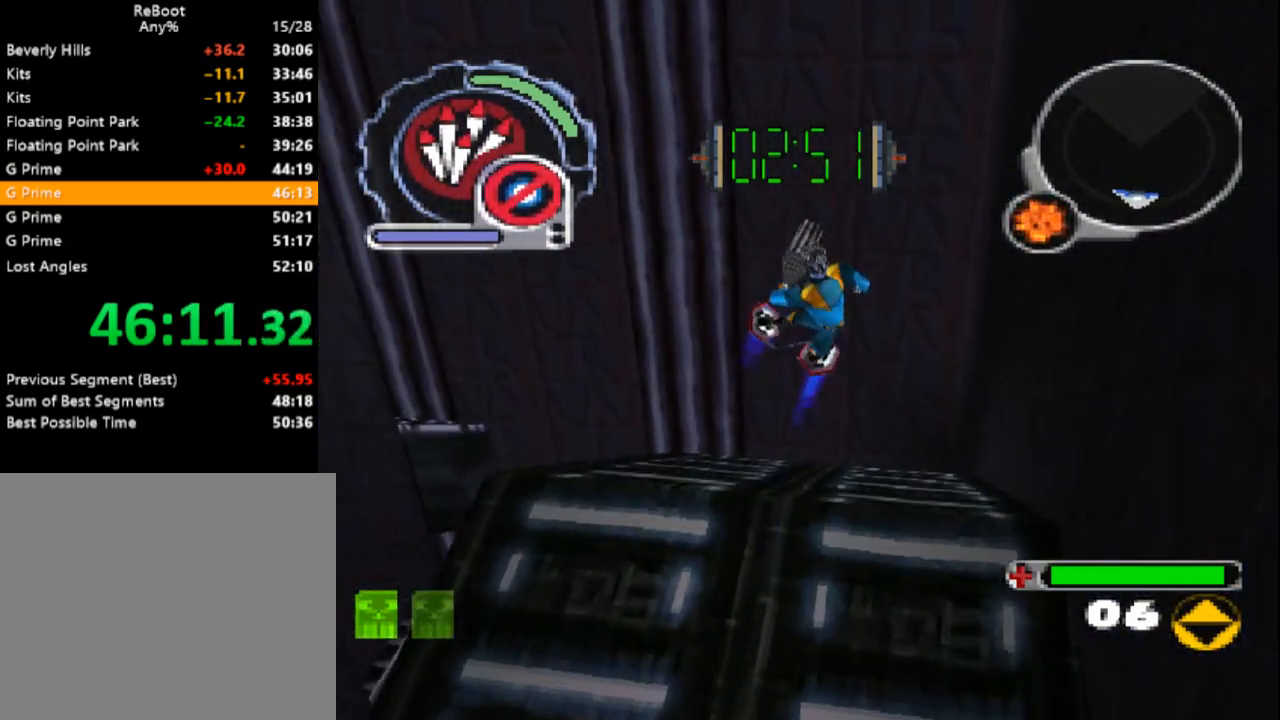
{"dt_ms": 500, "buttons": ["SQUARE"], "events": [[200, "DPAD_DOWN", "up"], [250, "SQUARE", "down"], [283, "DPAD_DOWN", "down"], [417, "DPAD_DOWN", "up"]]}
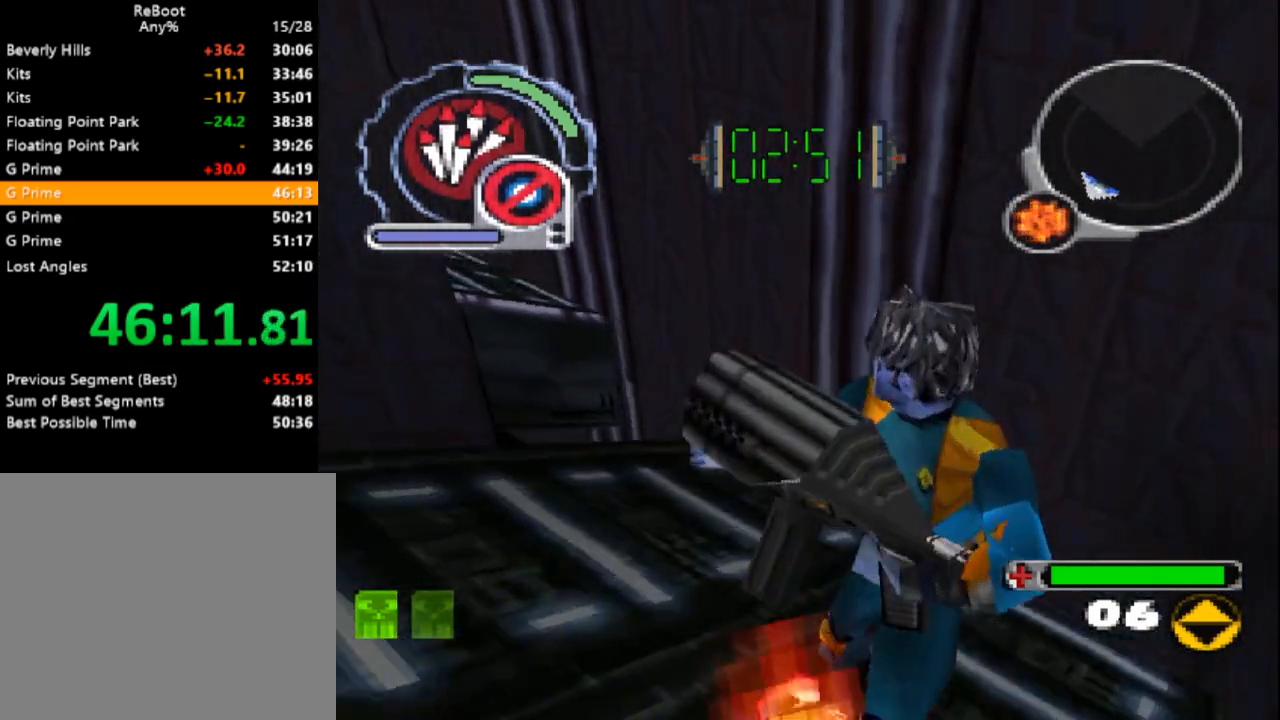
{"dt_ms": 500, "buttons": ["SQUARE"], "events": [[83, "DPAD_LEFT", "down"], [117, "L1", "down"], [300, "DPAD_LEFT", "up"], [333, "L1", "up"]]}
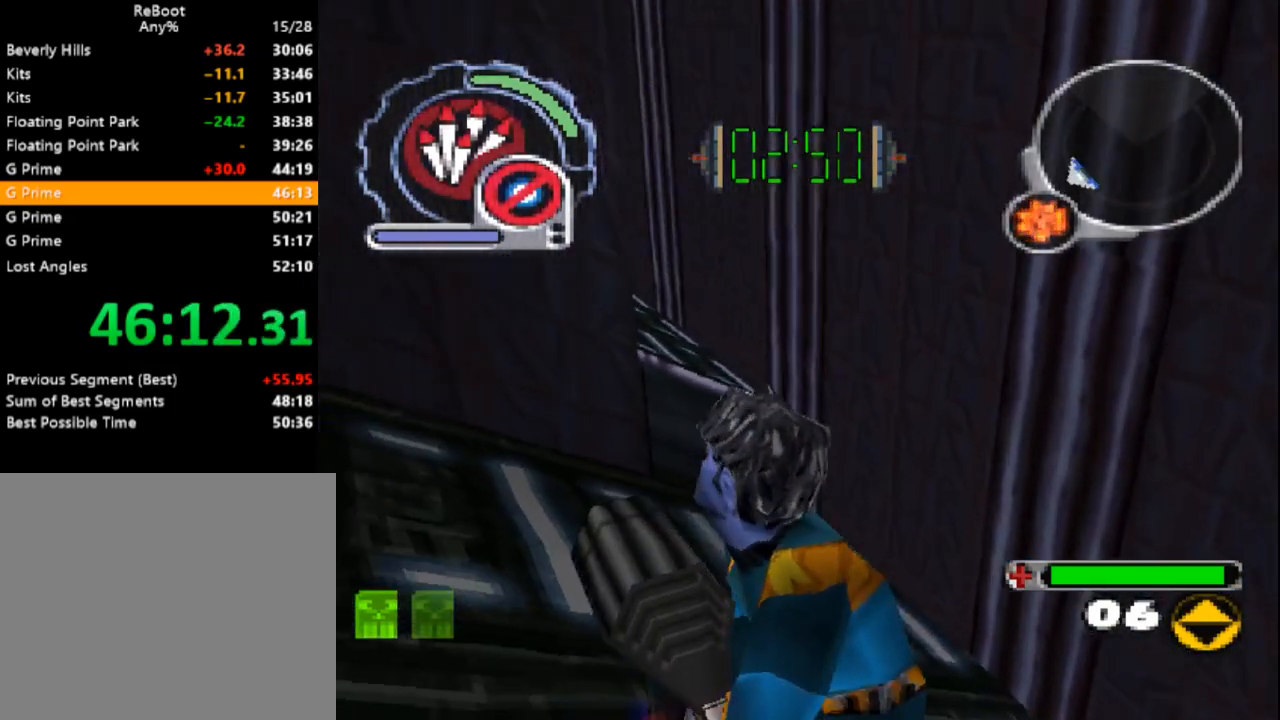
{"dt_ms": 500, "buttons": ["SQUARE", "DPAD_UP", "DPAD_RIGHT"], "events": [[250, "DPAD_UP", "down"], [400, "DPAD_RIGHT", "down"]]}
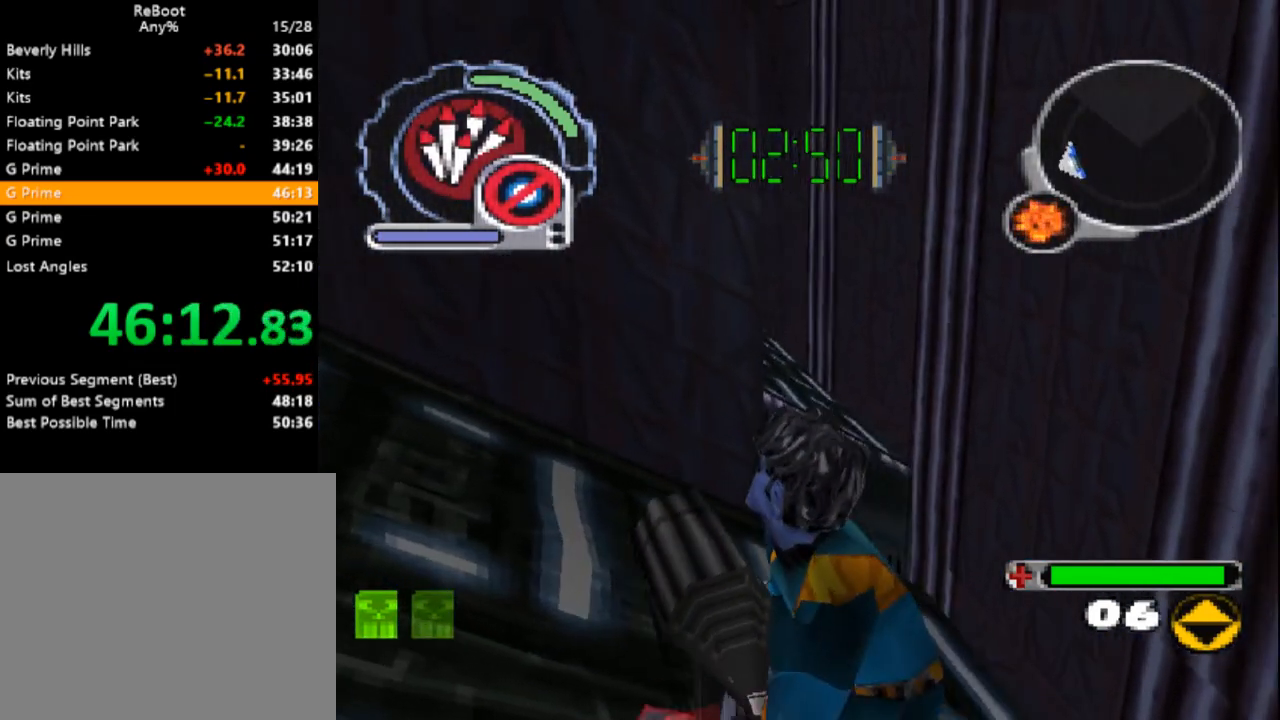
{"dt_ms": 500, "buttons": ["DPAD_UP"], "events": [[100, "DPAD_RIGHT", "up"], [300, "DPAD_RIGHT", "down"], [350, "SQUARE", "up"], [383, "DPAD_RIGHT", "up"]]}
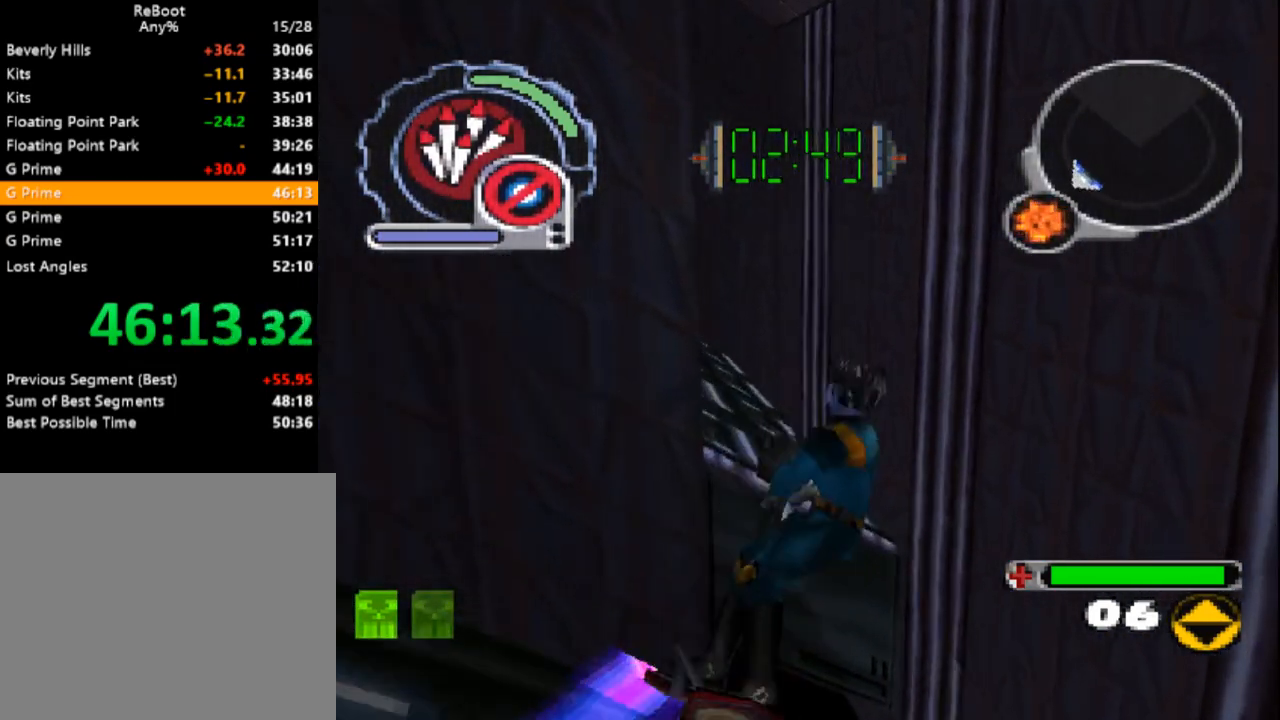
{"dt_ms": 500, "buttons": ["L1", "DPAD_UP", "DPAD_LEFT"], "events": [[167, "DPAD_LEFT", "down"], [233, "L1", "down"], [383, "DPAD_UP", "up"], [450, "DPAD_UP", "down"]]}
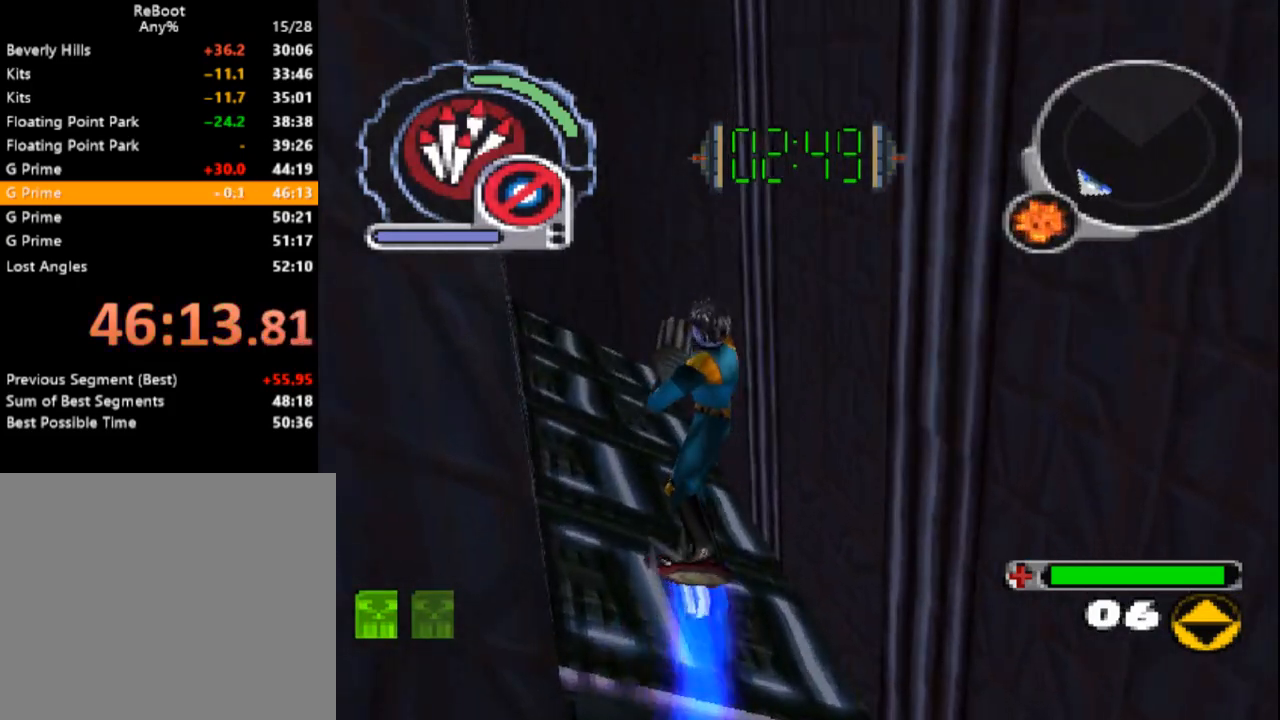
{"dt_ms": 500, "buttons": [], "events": [[283, "DPAD_LEFT", "up"], [400, "DPAD_UP", "up"], [400, "L1", "up"]]}
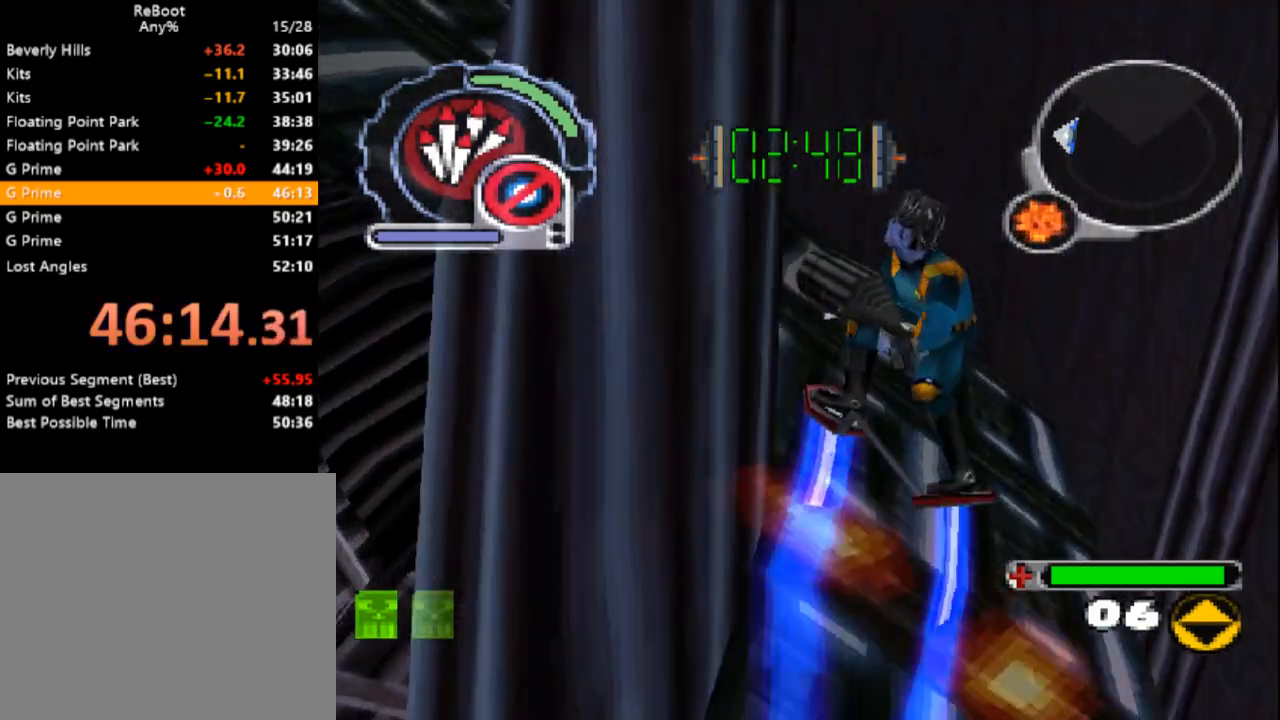
{"dt_ms": 500, "buttons": ["CROSS", "L1", "DPAD_UP", "DPAD_RIGHT"]}
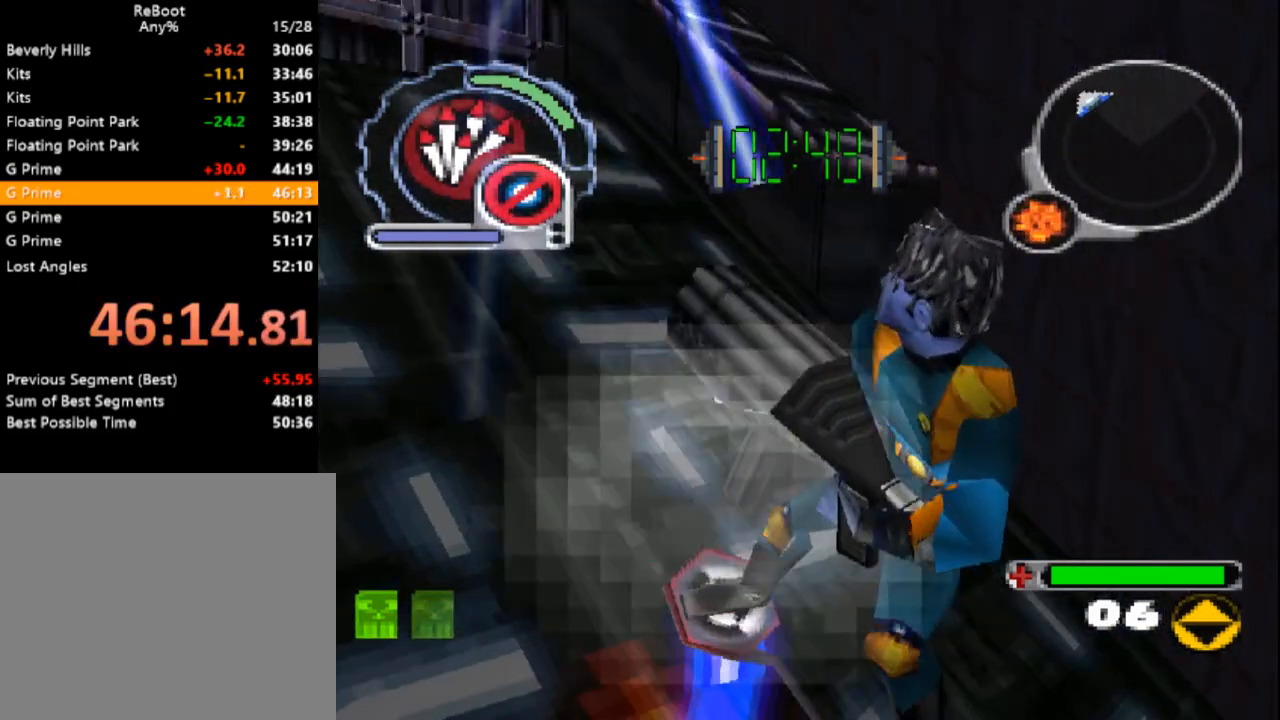
{"dt_ms": 500, "buttons": ["CROSS", "DPAD_UP", "DPAD_RIGHT"], "events": [[67, "CROSS", "up"], [117, "DPAD_RIGHT", "up"], [133, "CROSS", "down"], [133, "DPAD_UP", "up"], [133, "L1", "up"], [233, "CROSS", "up"], [300, "CROSS", "down"], [383, "CROSS", "up"], [433, "DPAD_RIGHT", "down"], [450, "CROSS", "down"], [500, "DPAD_UP", "down"]]}
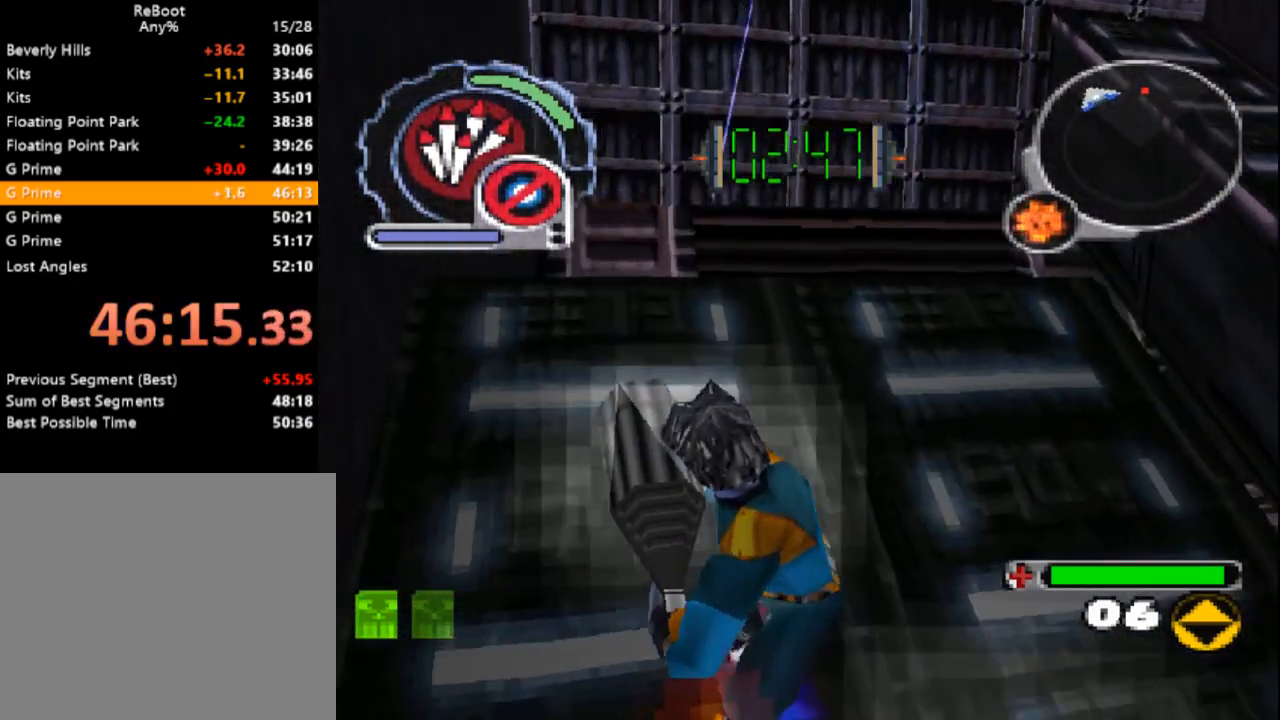
{"dt_ms": 500, "buttons": ["DPAD_UP", "DPAD_RIGHT"], "events": [[33, "CROSS", "up"], [50, "DPAD_RIGHT", "up"], [50, "DPAD_UP", "up"], [417, "DPAD_RIGHT", "down"], [417, "DPAD_UP", "down"]]}
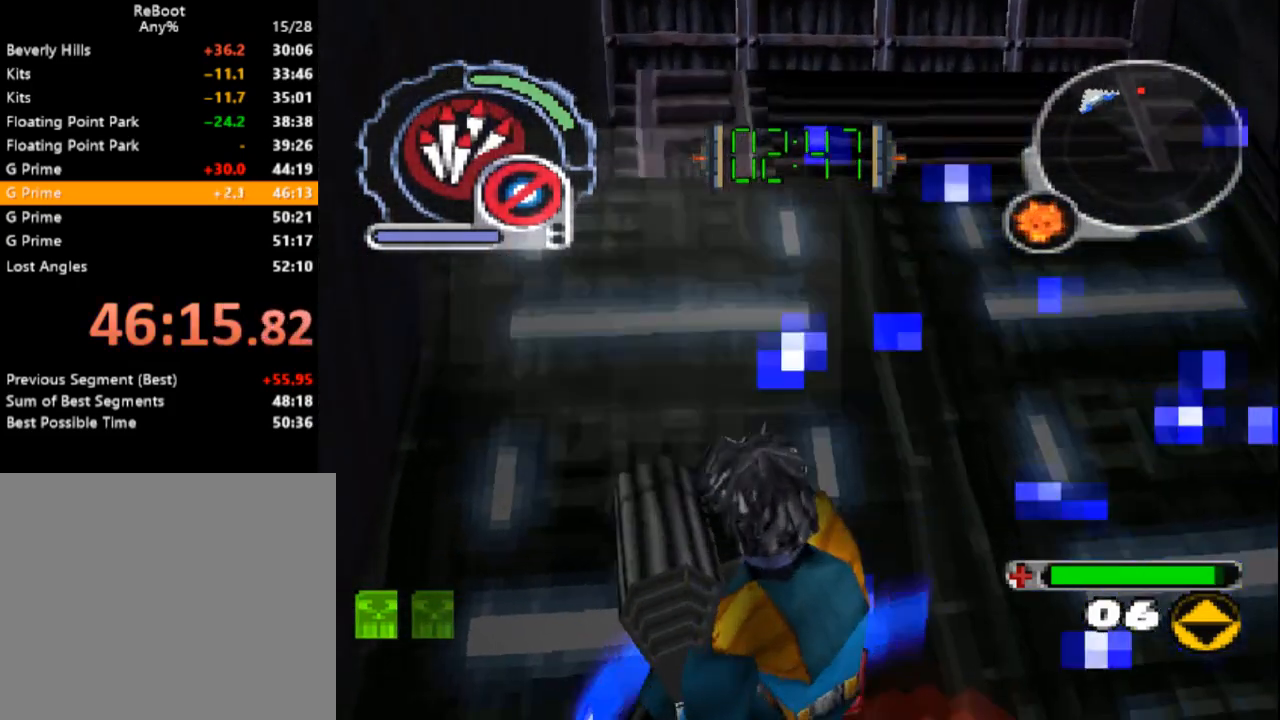
{"dt_ms": 500, "buttons": ["SQUARE", "R1", "DPAD_UP"], "events": [[83, "SQUARE", "down"], [217, "DPAD_UP", "up"], [417, "R1", "down"], [433, "DPAD_UP", "down"], [467, "DPAD_RIGHT", "up"]]}
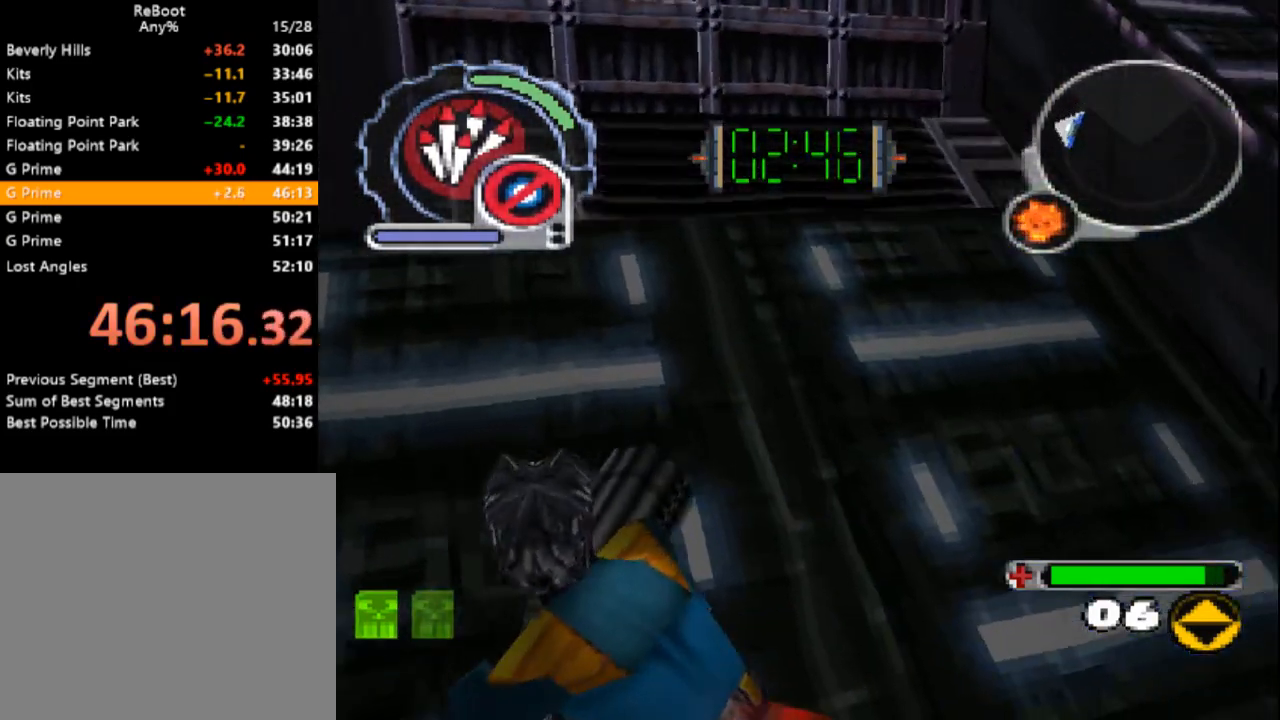
{"dt_ms": 500, "buttons": ["L1", "DPAD_UP"], "events": [[150, "DPAD_LEFT", "down"], [250, "R1", "up"], [367, "L1", "down"], [433, "DPAD_LEFT", "up"], [433, "SQUARE", "up"]]}
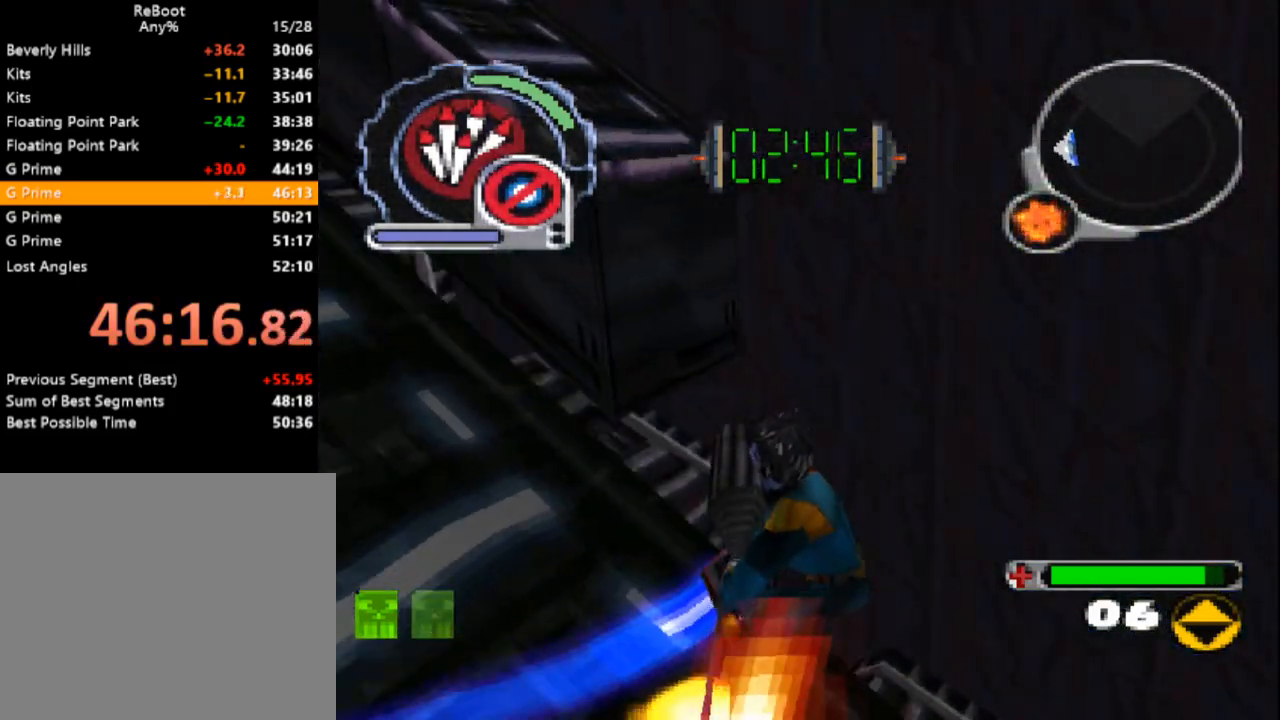
{"dt_ms": 500, "buttons": ["DPAD_UP"], "events": [[317, "L1", "up"]]}